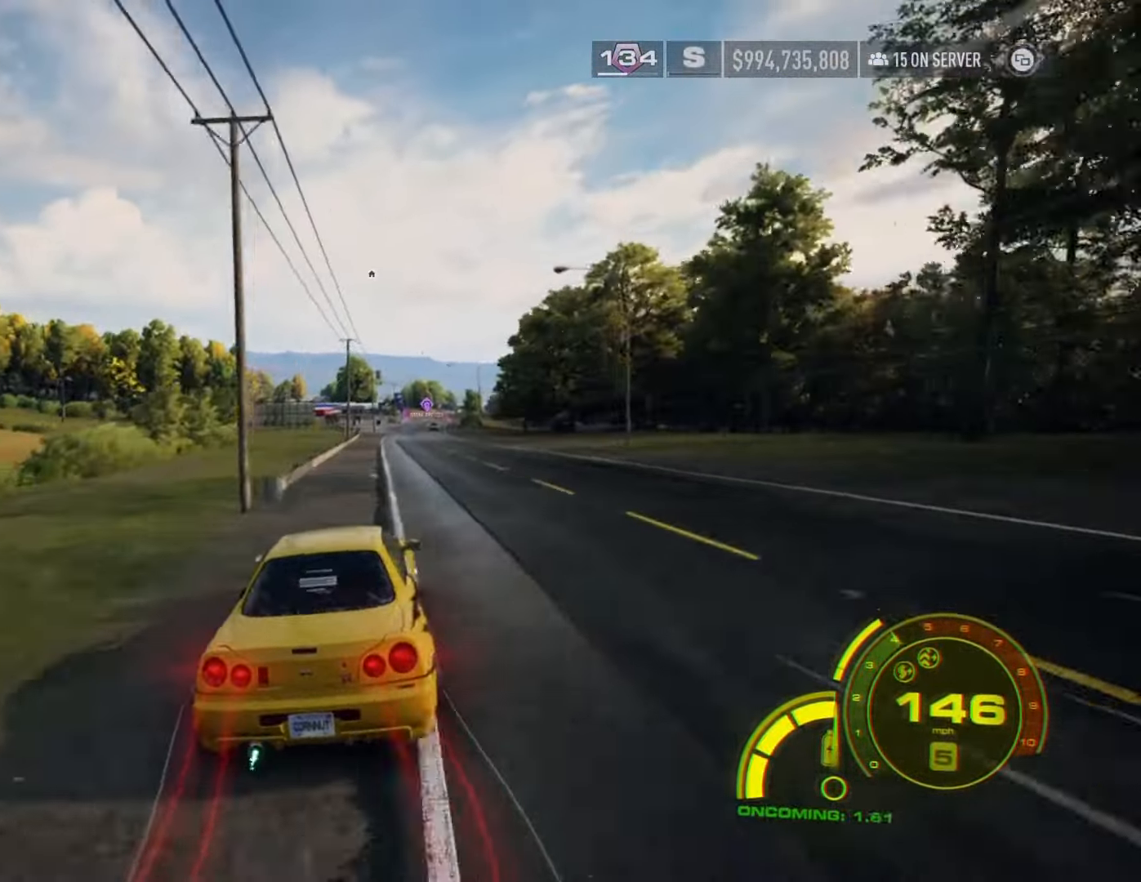
Gameplay with a controller (Xbox layout); each line is a JSON object with the inputs held at the frame after it. "events" lists button and stick changes between this image and that frame as [ms after this image, input, new state], when the widget could be followed in between.
{"buttons": ["R2"], "left_stick": "center", "right_stick": "center", "events": [[267, "left_stick", "right"], [450, "left_stick", "center"]]}
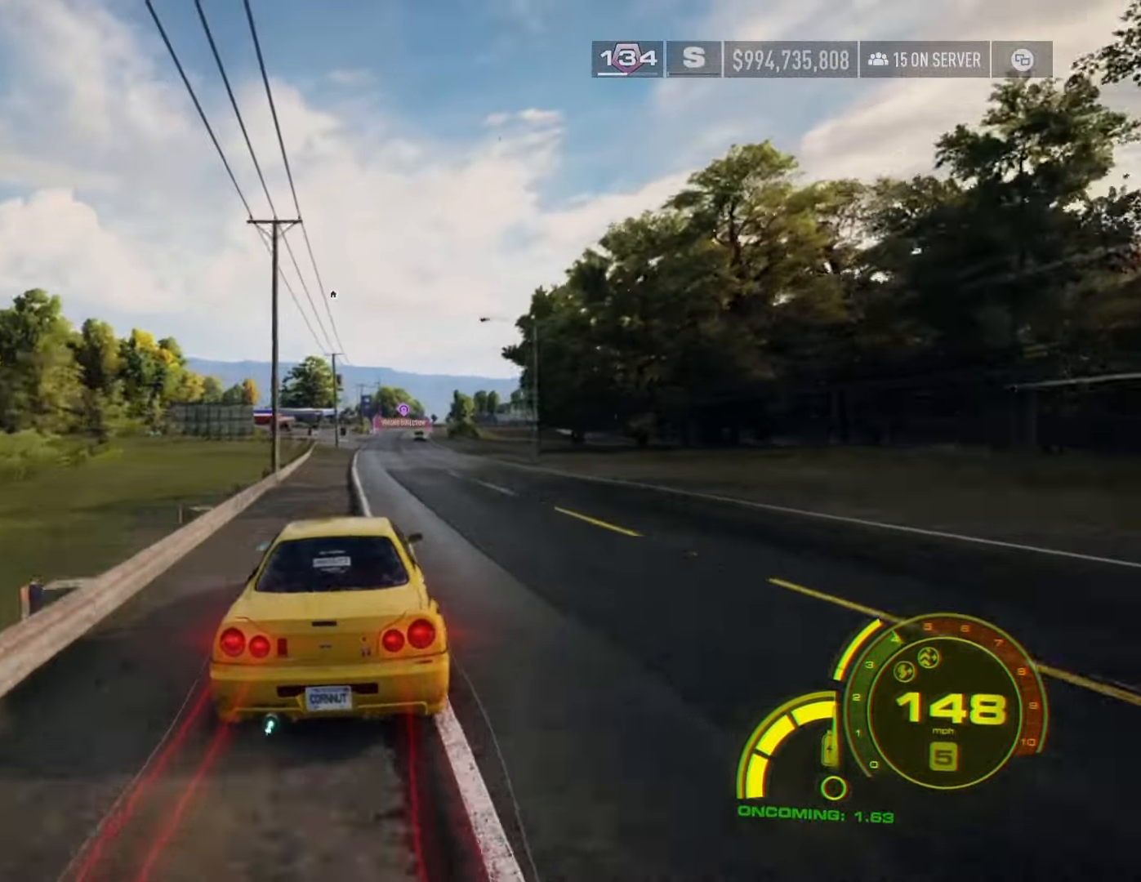
{"buttons": ["R2"], "left_stick": "center", "right_stick": "center", "events": [[84, "left_stick", "right"], [234, "left_stick", "center"]]}
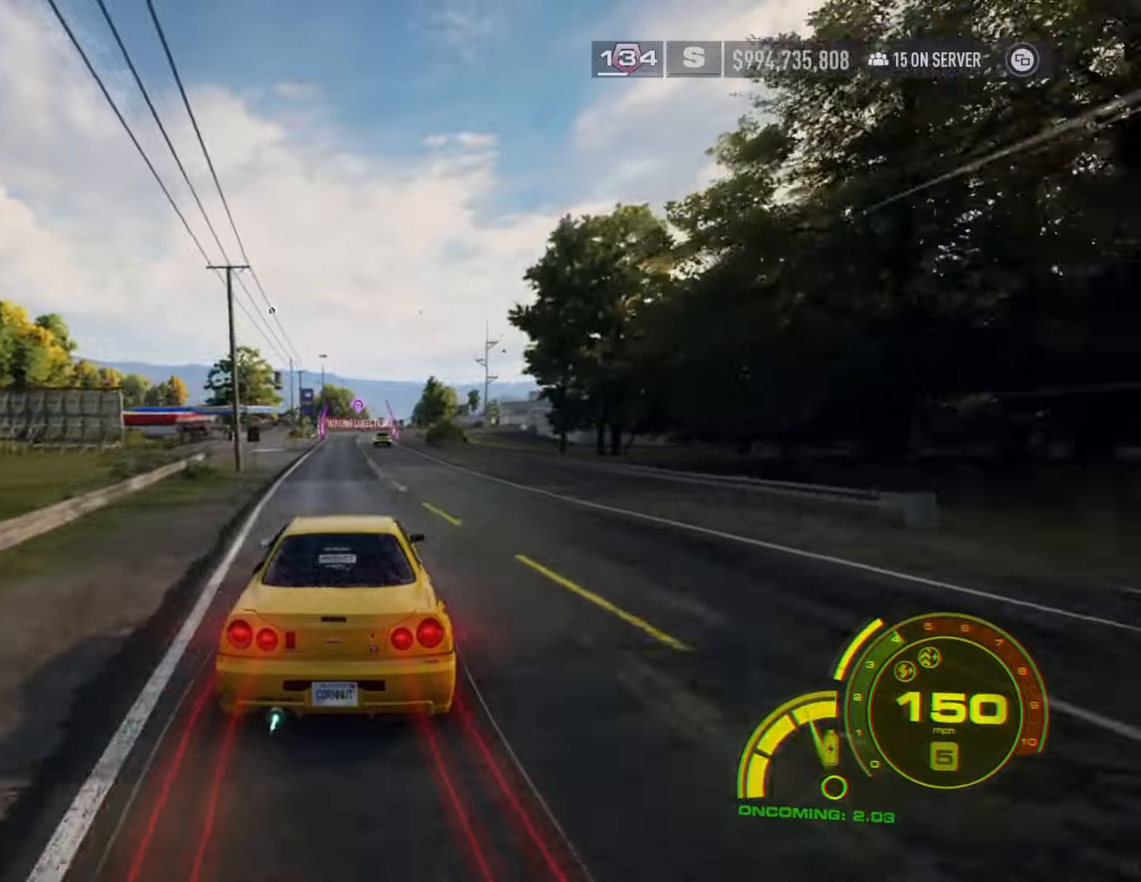
{"buttons": ["R2"], "left_stick": "center", "right_stick": "center", "events": [[34, "left_stick", "right"], [150, "left_stick", "center"]]}
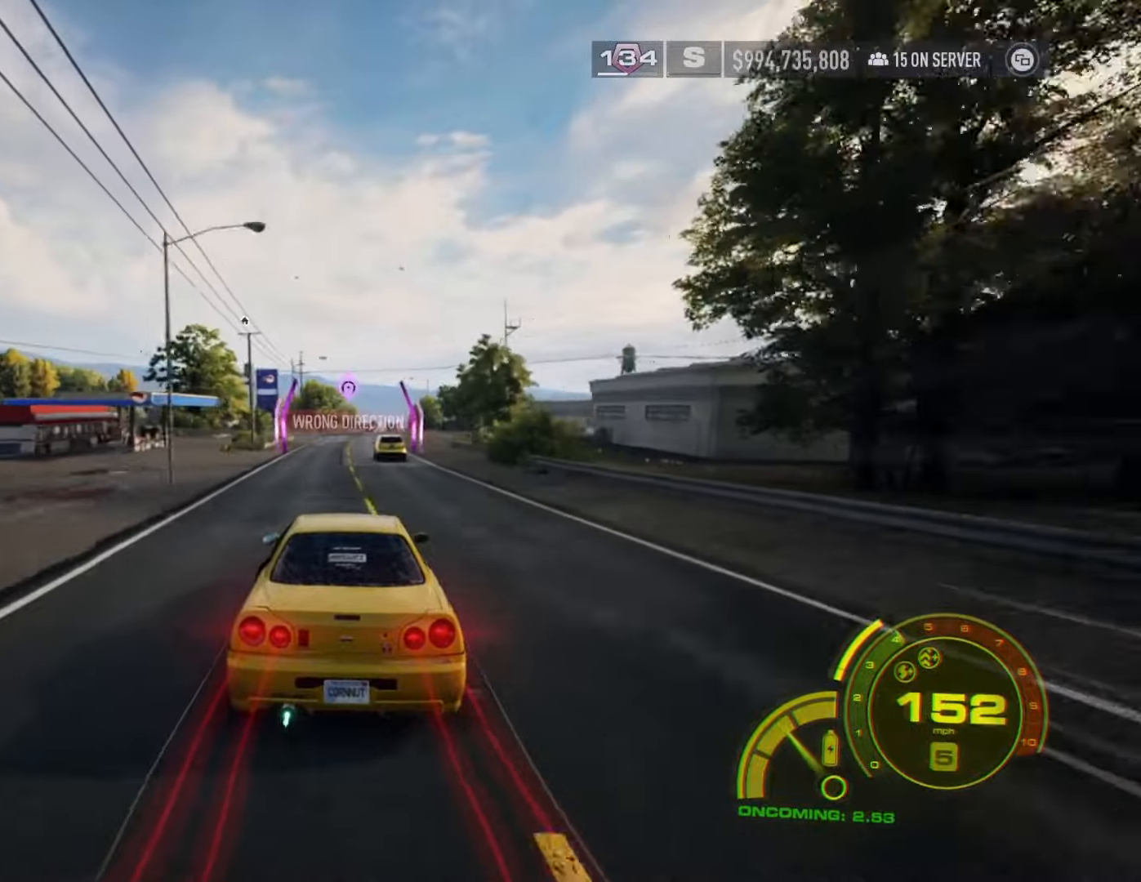
{"buttons": ["R2"], "left_stick": "right", "right_stick": "center", "events": [[417, "left_stick", "right"]]}
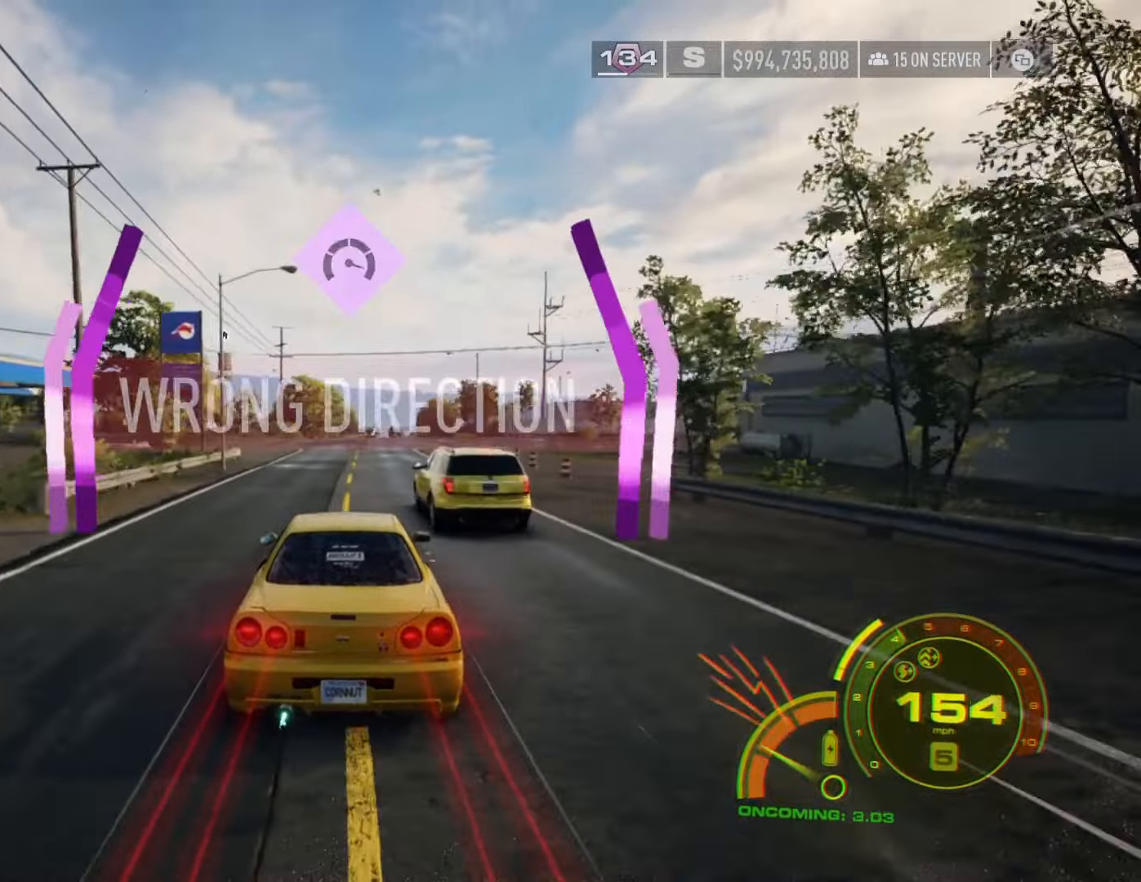
{"buttons": ["R2"], "left_stick": "center", "right_stick": "center", "events": [[50, "left_stick", "center"], [384, "left_stick", "right"], [500, "left_stick", "center"]]}
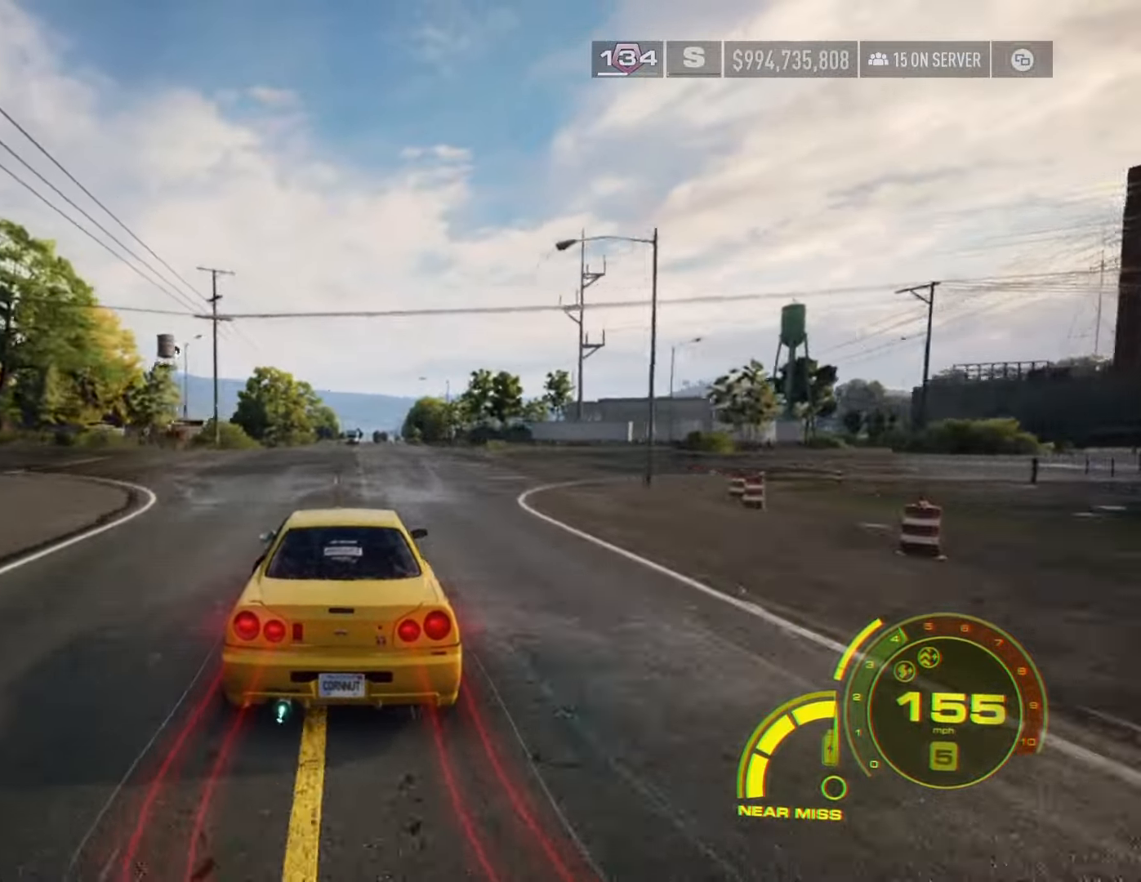
{"buttons": ["R2"], "left_stick": "center", "right_stick": "center", "events": [[350, "left_stick", "right"], [467, "left_stick", "center"]]}
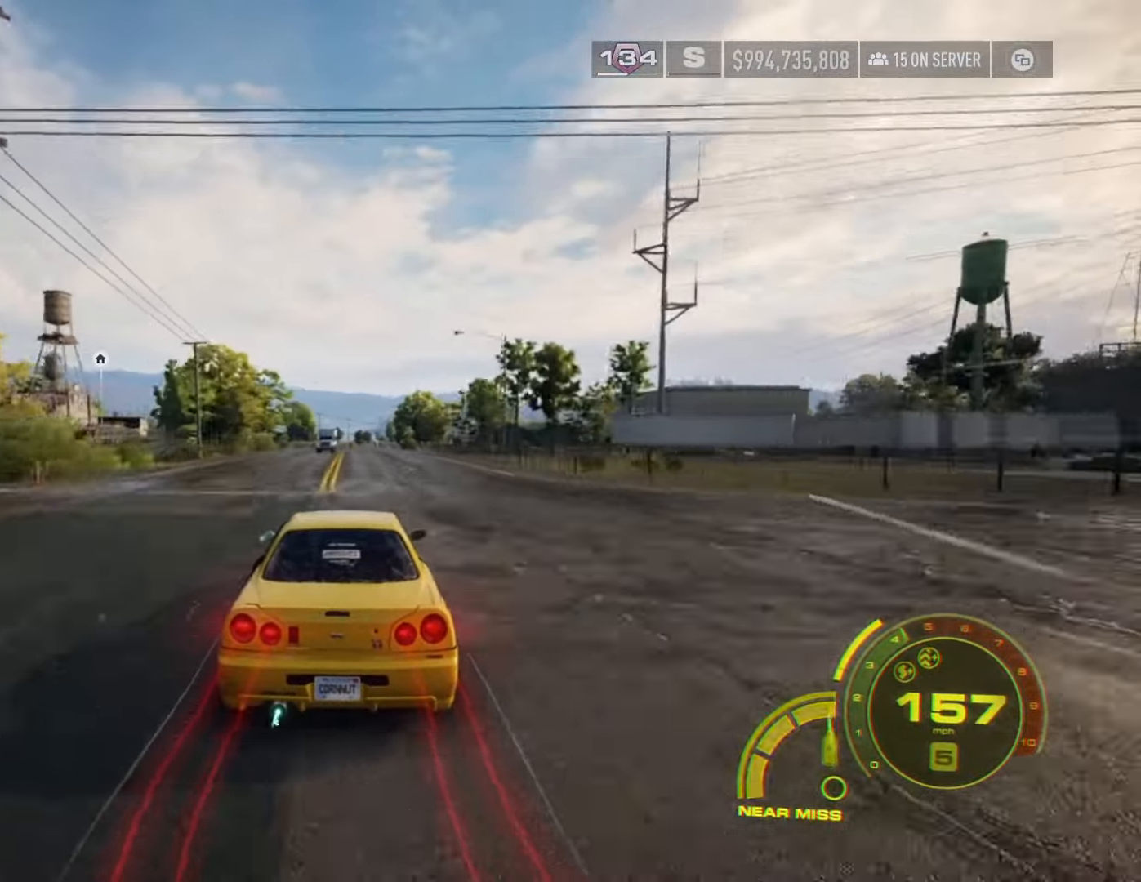
{"buttons": ["R2"], "left_stick": "center", "right_stick": "center", "events": [[334, "left_stick", "left"], [450, "left_stick", "center"]]}
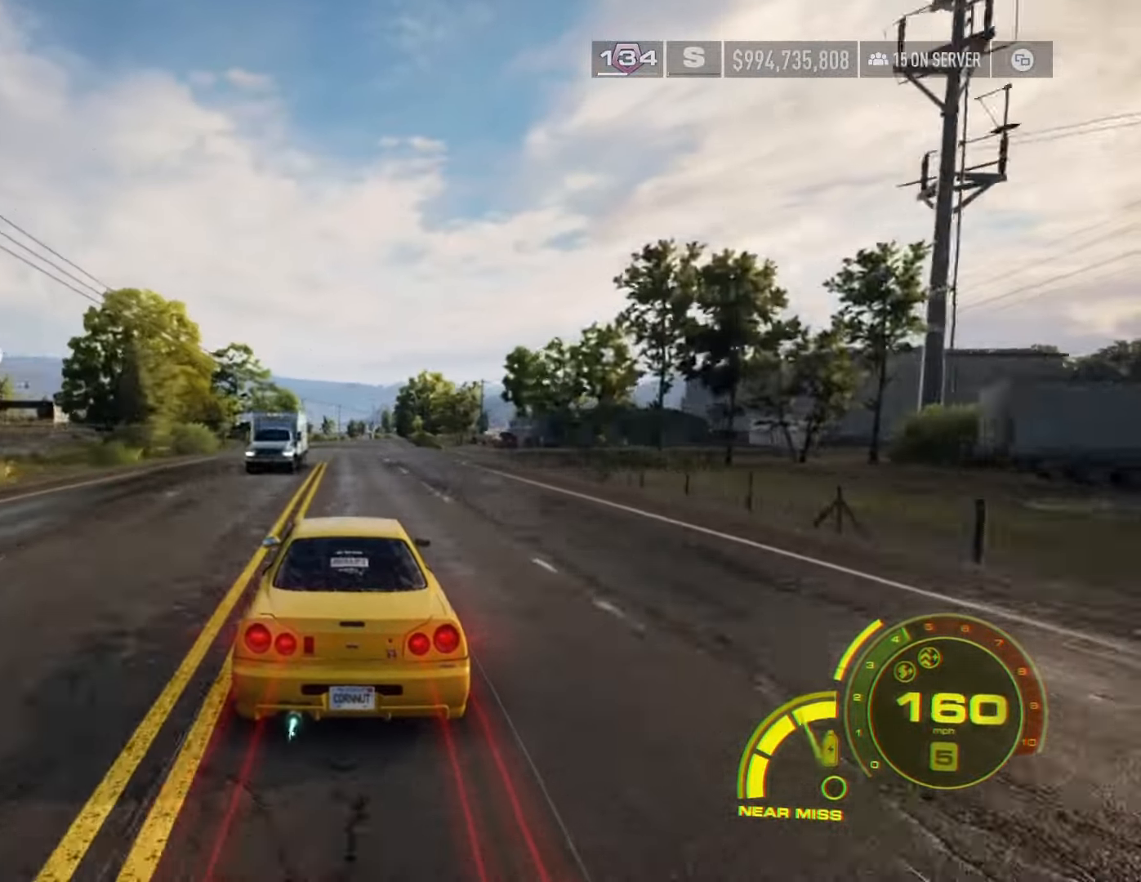
{"buttons": ["R2"], "left_stick": "center", "right_stick": "center", "events": []}
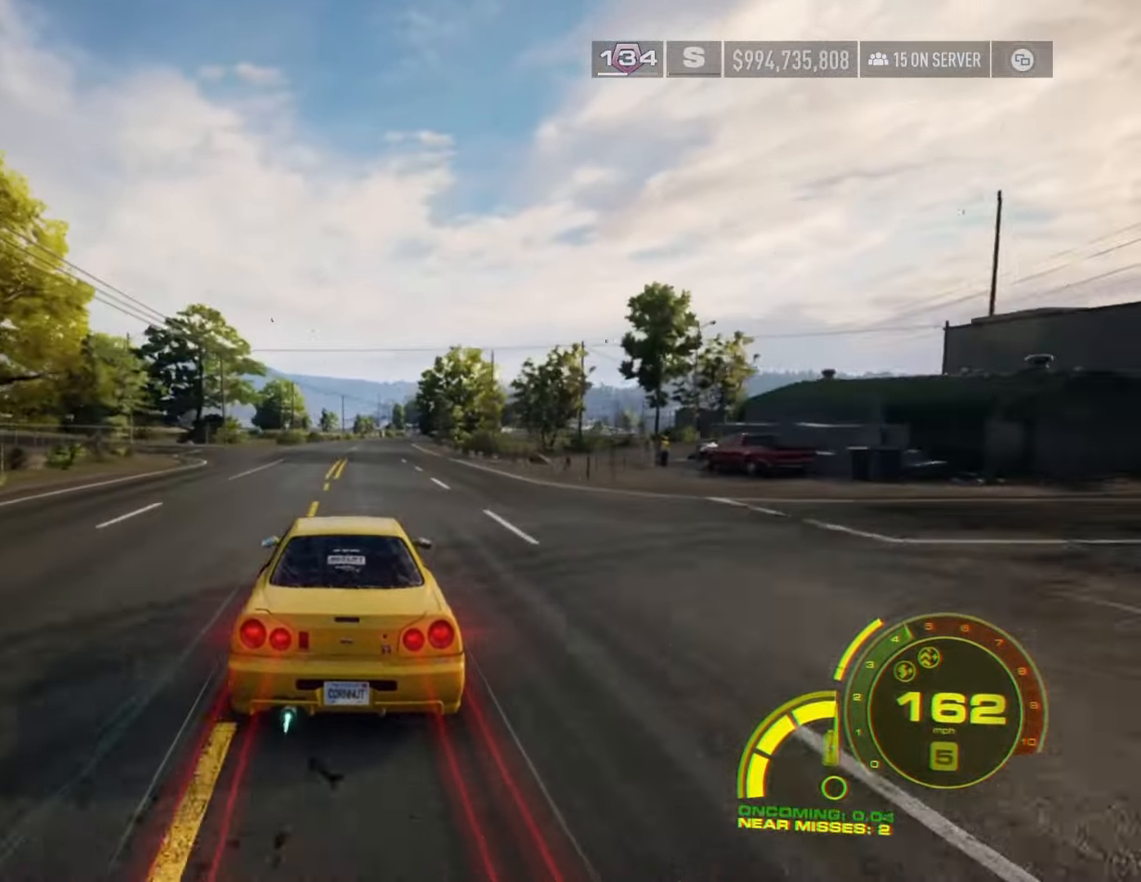
{"buttons": ["R2"], "left_stick": "center", "right_stick": "center", "events": [[150, "left_stick", "right"], [217, "left_stick", "center"]]}
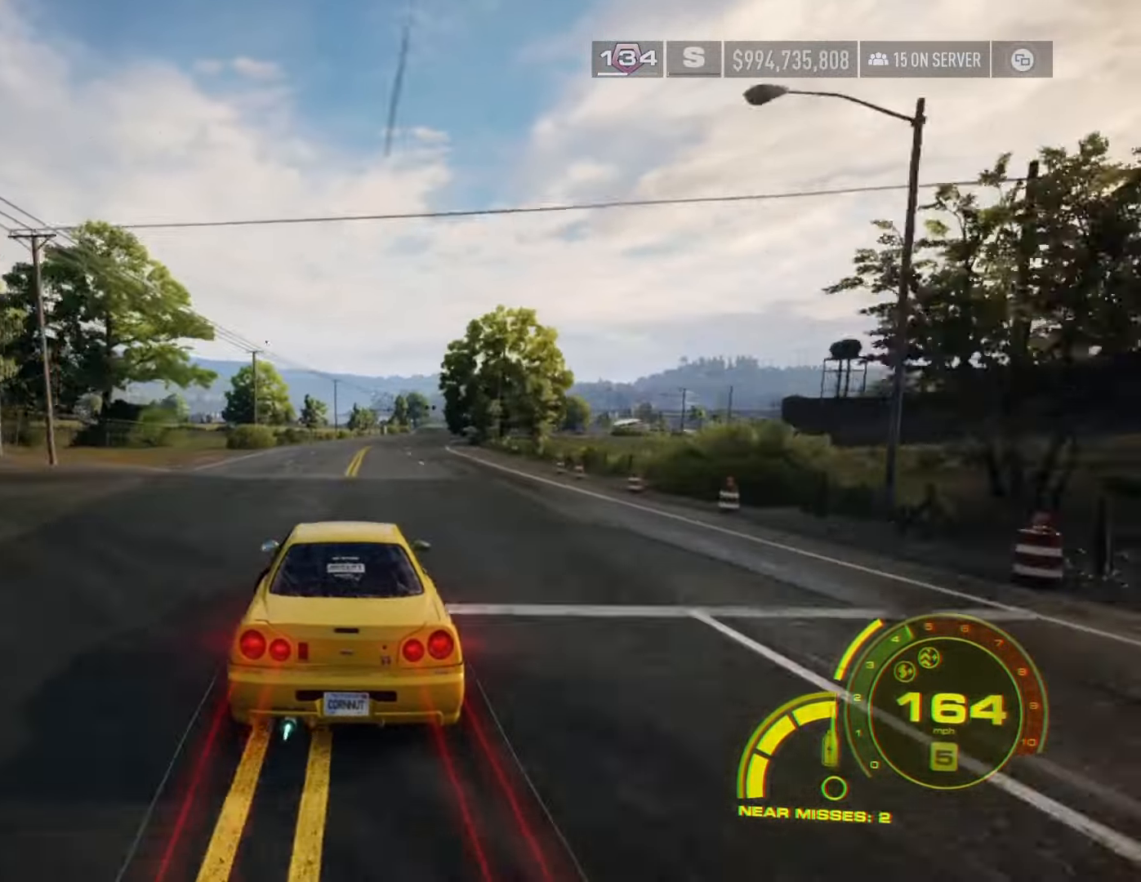
{"buttons": [], "left_stick": "center", "right_stick": "center", "events": [[250, "R2", "up"], [267, "left_stick", "right"], [350, "R2", "down"], [400, "left_stick", "center"], [450, "R2", "up"]]}
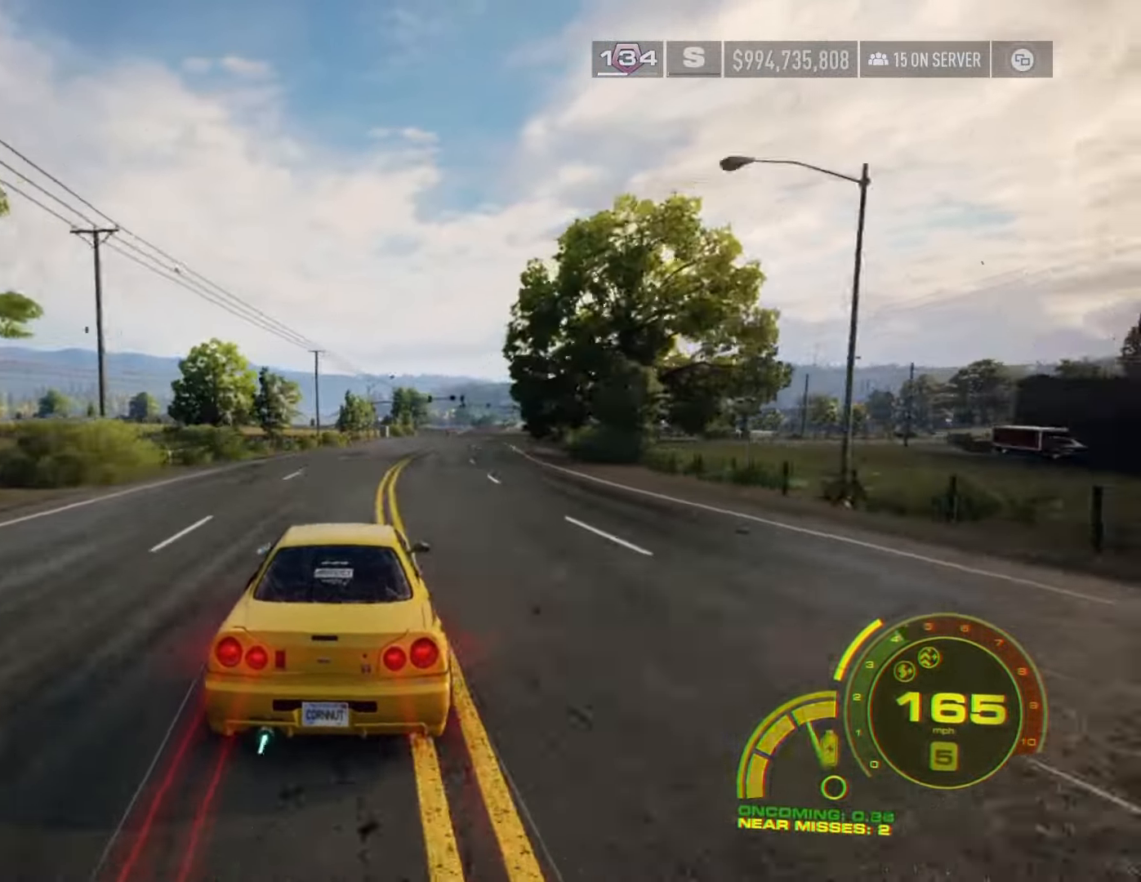
{"buttons": ["R2"], "left_stick": "right", "right_stick": "center", "events": [[17, "left_stick", "right"], [34, "R2", "down"], [167, "left_stick", "center"], [284, "left_stick", "right"]]}
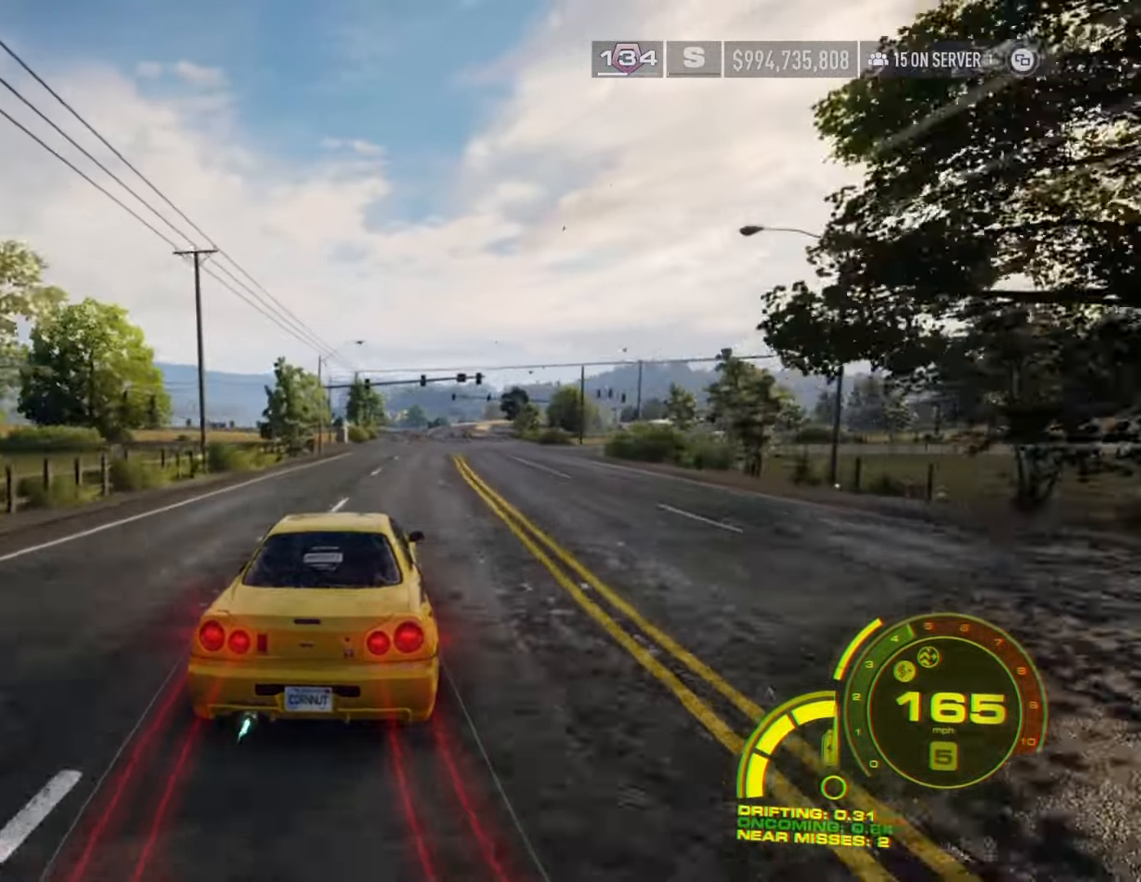
{"buttons": ["R2"], "left_stick": "center", "right_stick": "center", "events": [[200, "left_stick", "center"], [384, "left_stick", "right"], [500, "left_stick", "center"]]}
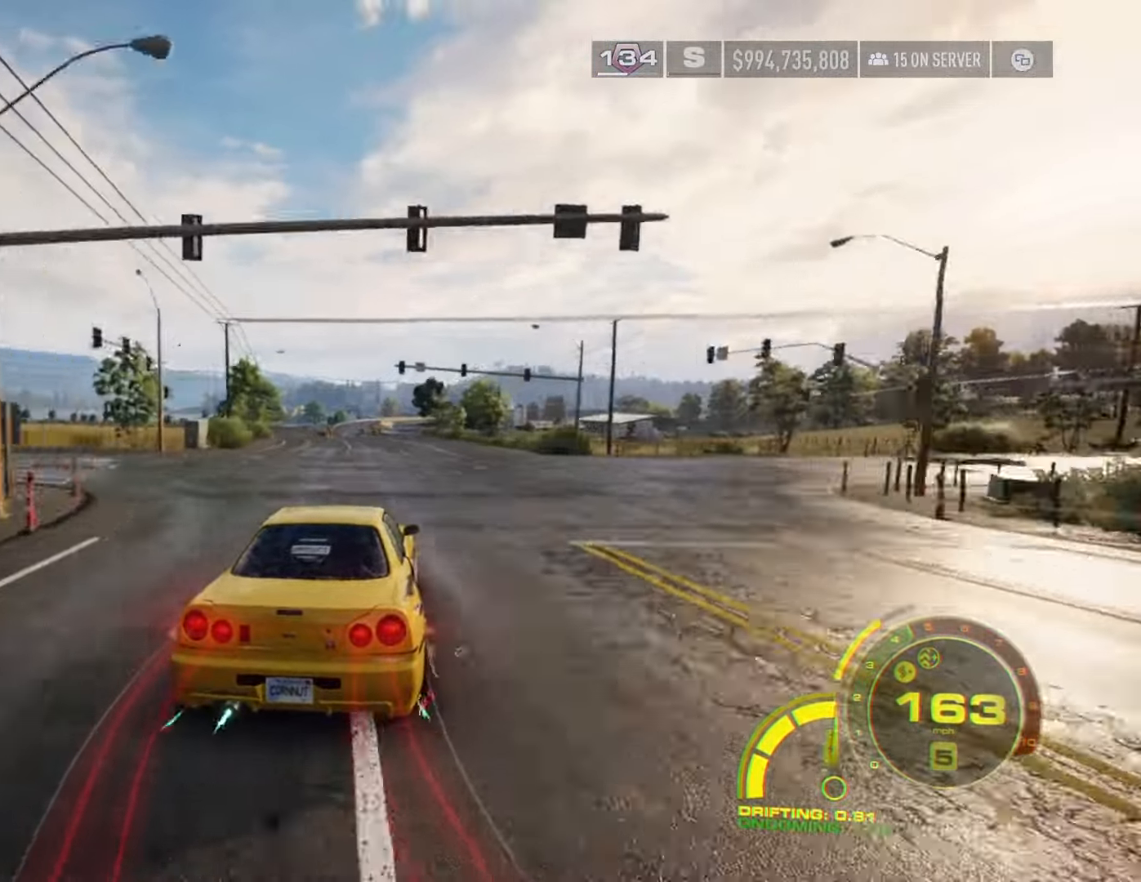
{"buttons": ["R2"], "left_stick": "left", "right_stick": "center", "events": [[484, "left_stick", "left"]]}
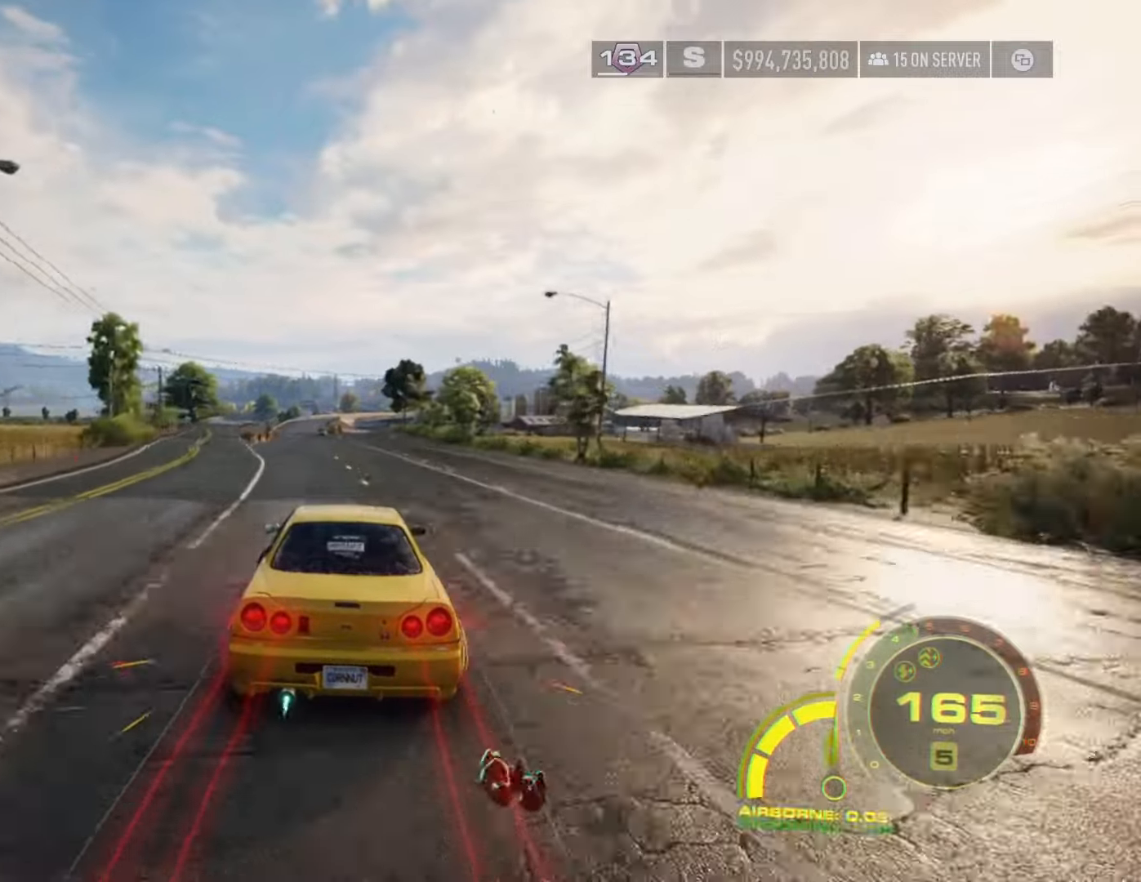
{"buttons": ["R2"], "left_stick": "center", "right_stick": "center", "events": [[184, "left_stick", "center"], [300, "left_stick", "left"], [467, "left_stick", "center"]]}
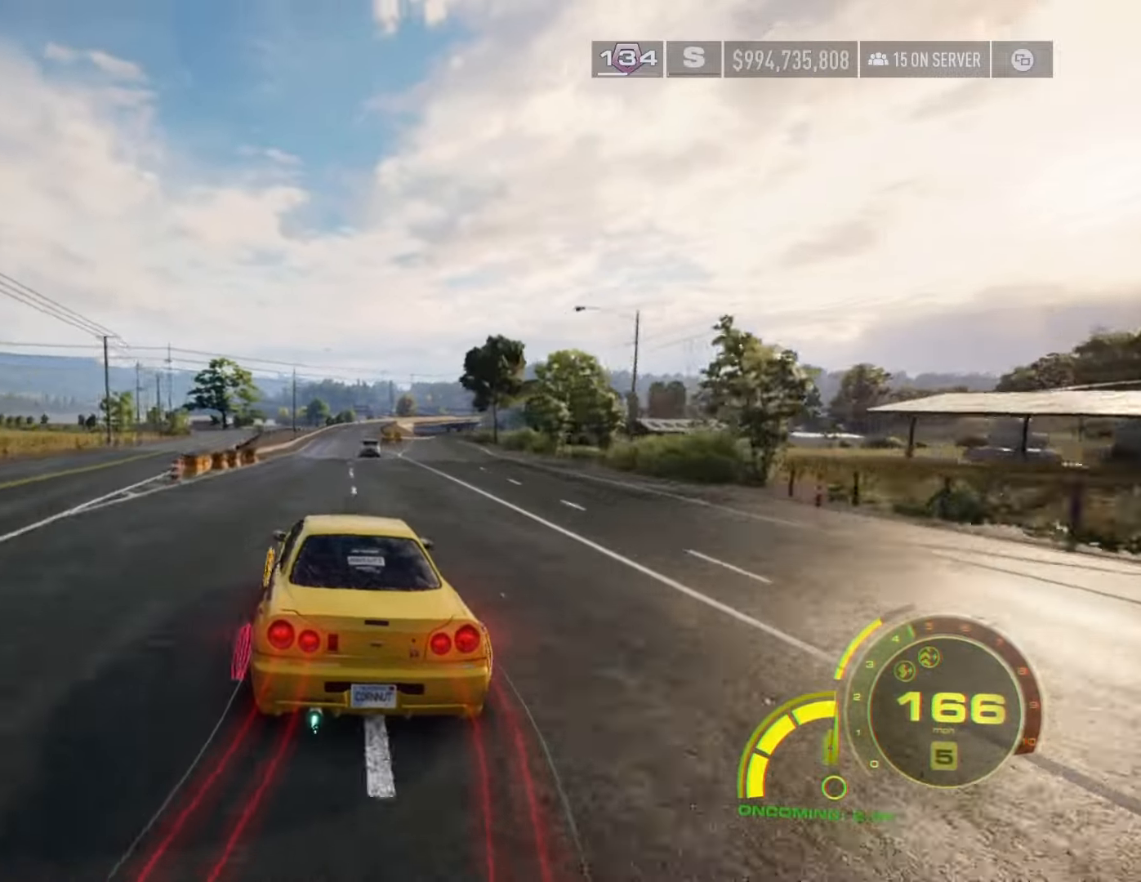
{"buttons": ["R2"], "left_stick": "center", "right_stick": "center", "events": []}
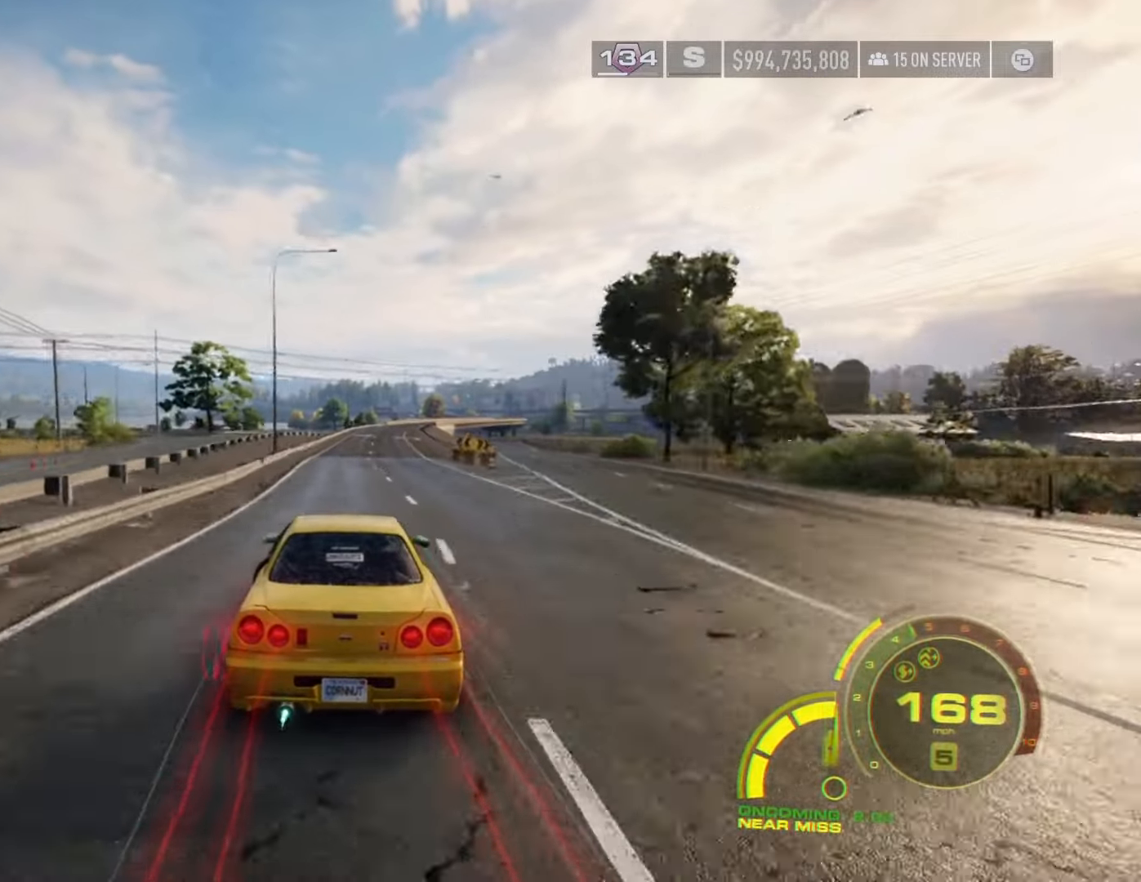
{"buttons": ["R2"], "left_stick": "center", "right_stick": "center", "events": [[34, "left_stick", "right"], [184, "left_stick", "center"], [350, "left_stick", "right"], [467, "left_stick", "center"]]}
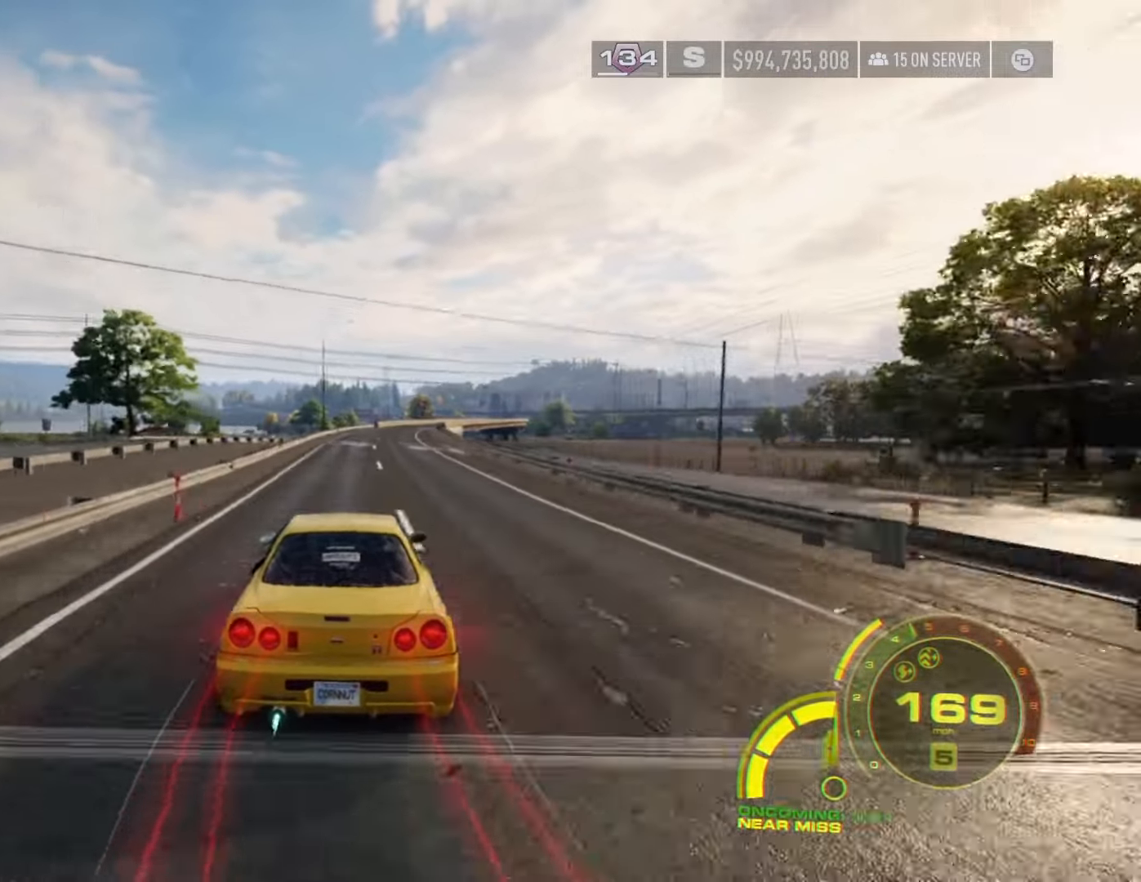
{"buttons": ["R2"], "left_stick": "center", "right_stick": "center", "events": []}
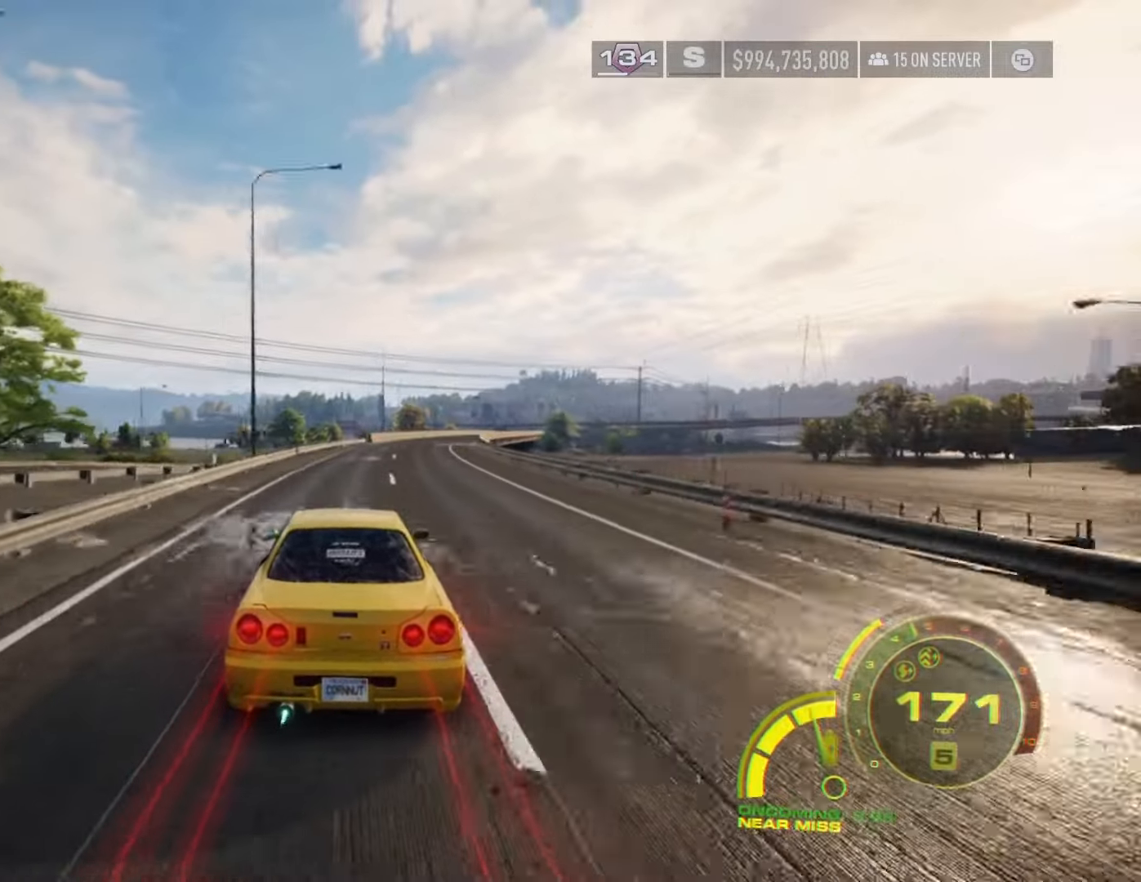
{"buttons": ["R2"], "left_stick": "center", "right_stick": "center", "events": [[50, "left_stick", "right"], [84, "R2", "up"], [167, "R2", "down"], [300, "R2", "up"], [367, "R2", "down"], [500, "left_stick", "center"]]}
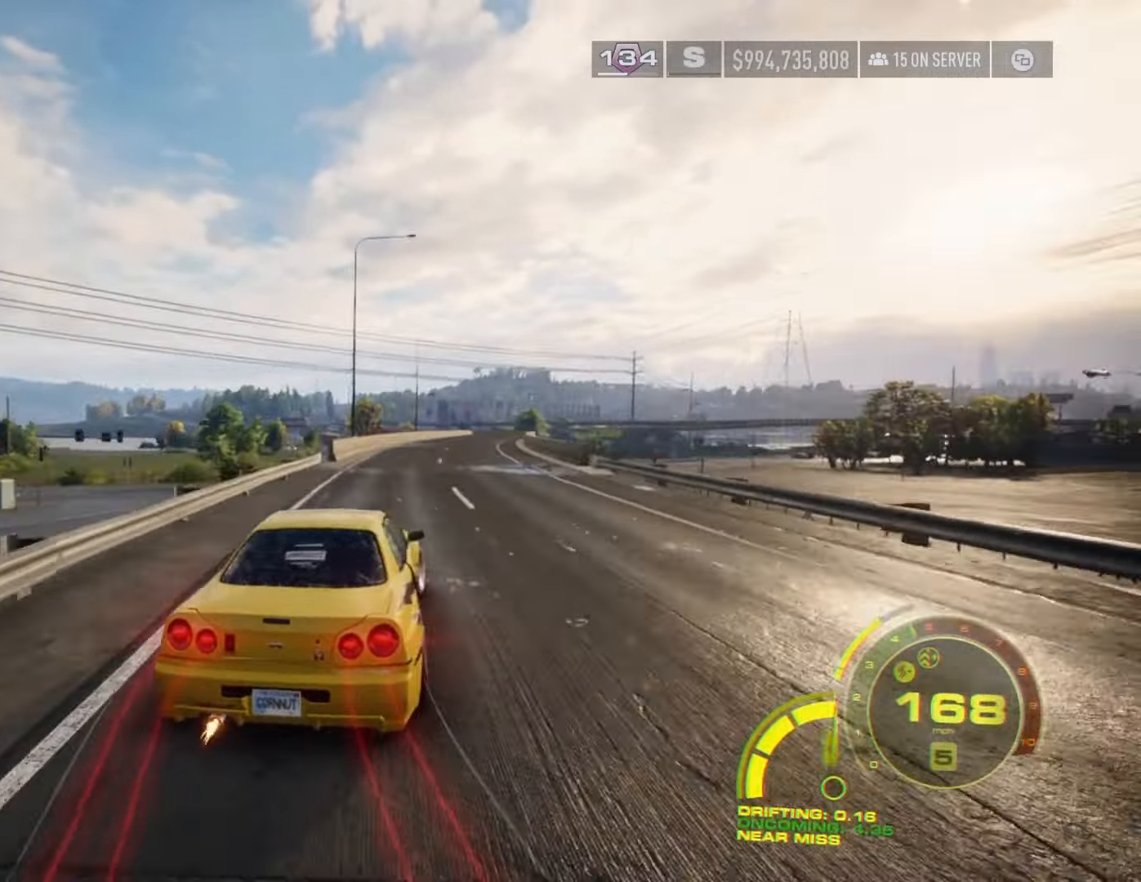
{"buttons": ["R2"], "left_stick": "right", "right_stick": "center", "events": [[150, "left_stick", "right"], [250, "left_stick", "center"], [417, "left_stick", "right"]]}
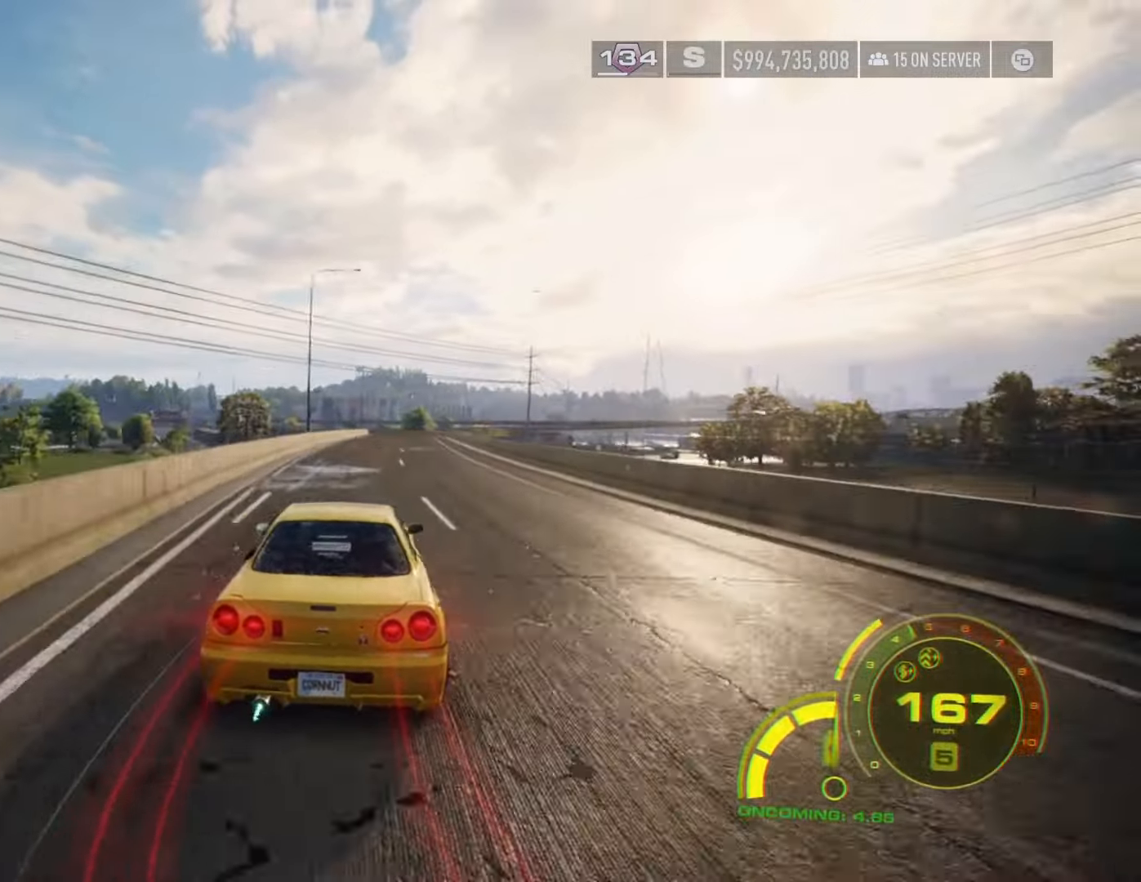
{"buttons": ["R2"], "left_stick": "center", "right_stick": "center", "events": [[84, "left_stick", "center"]]}
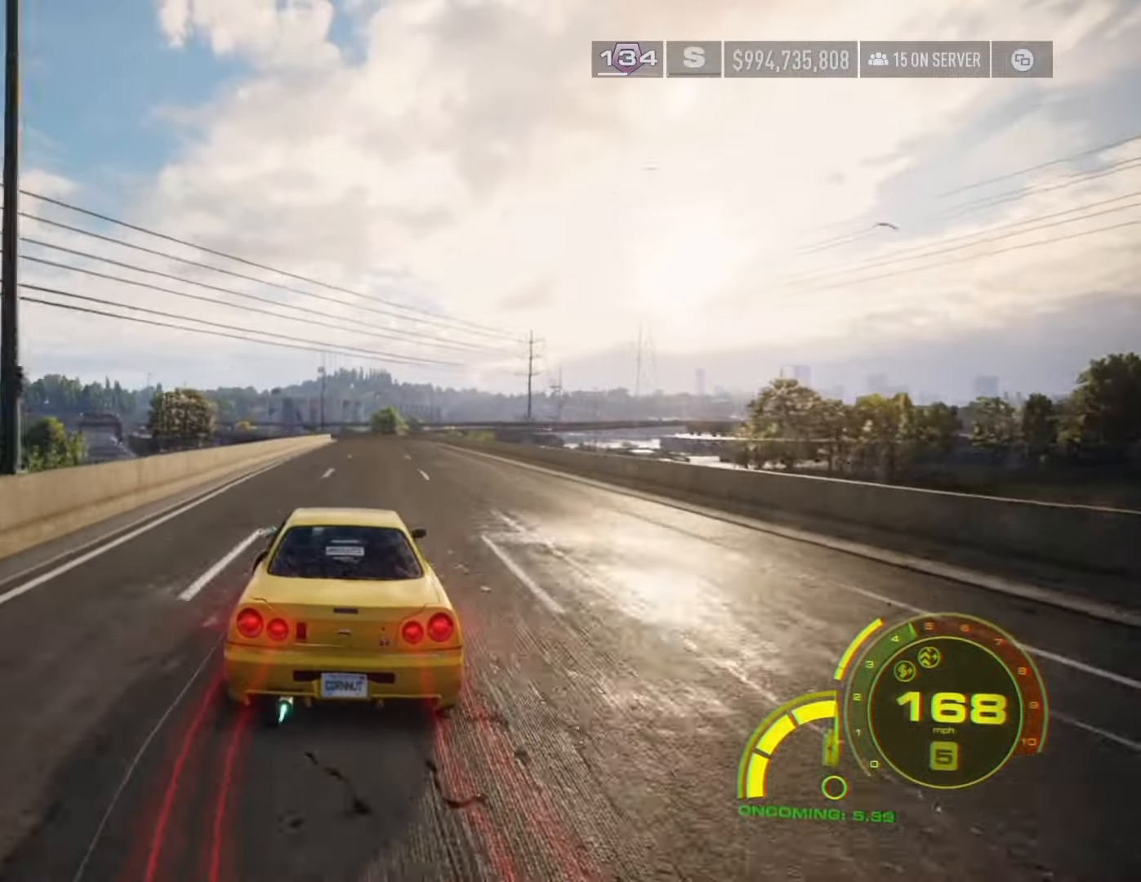
{"buttons": ["R2"], "left_stick": "center", "right_stick": "center", "events": [[284, "left_stick", "down-right"], [450, "left_stick", "center"]]}
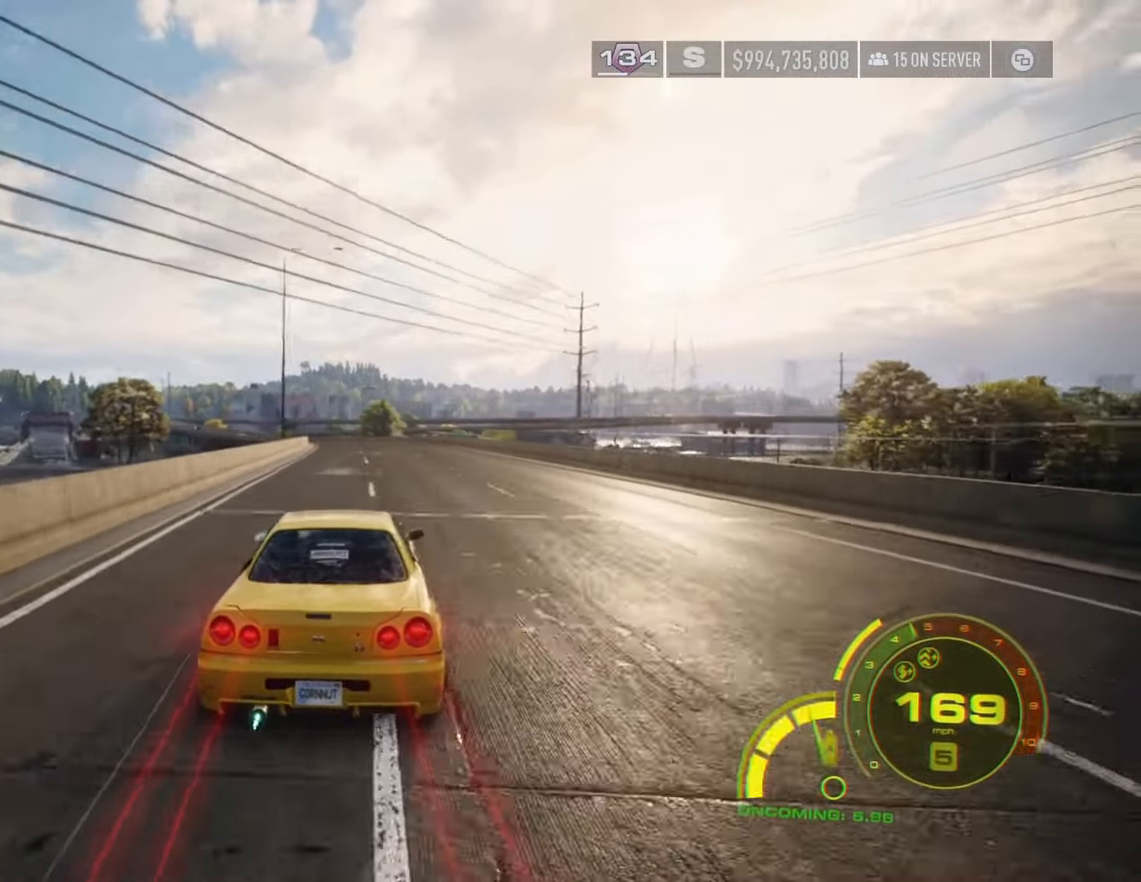
{"buttons": ["R2"], "left_stick": "center", "right_stick": "center", "events": [[150, "left_stick", "right"], [234, "left_stick", "center"]]}
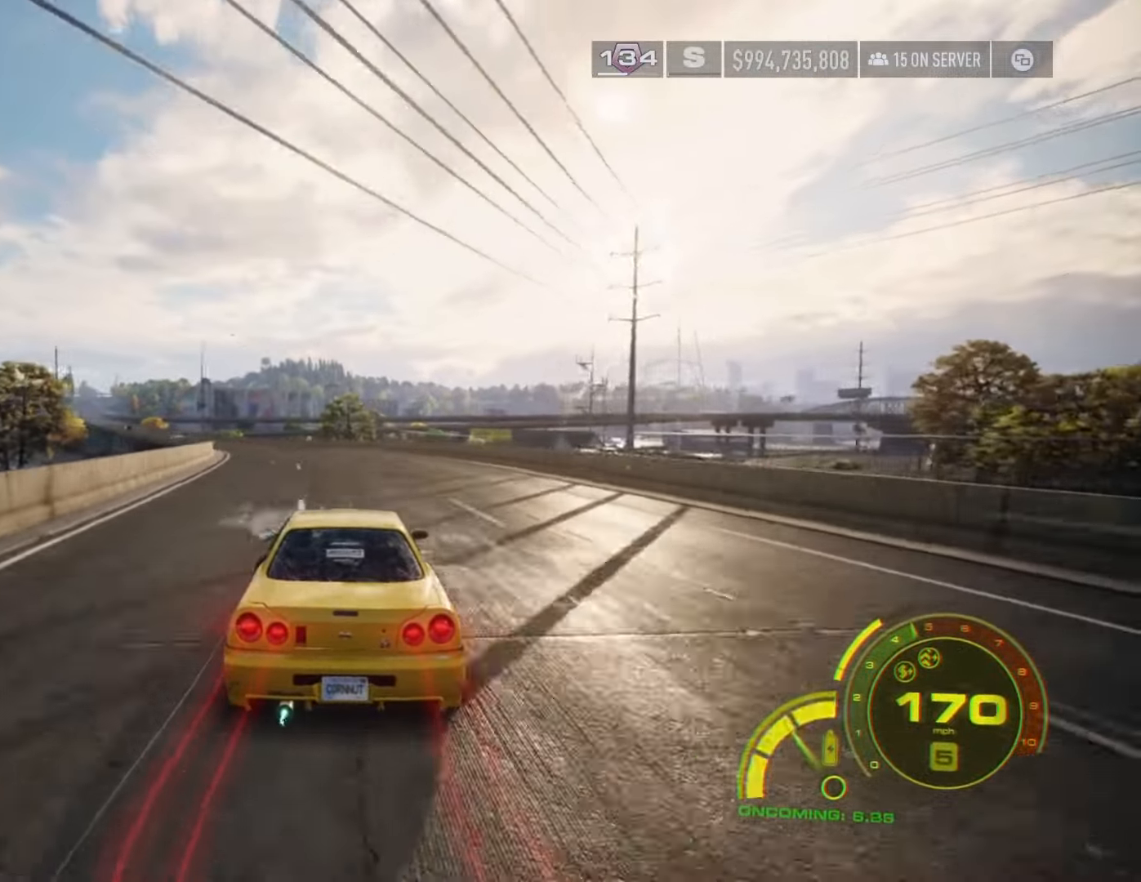
{"buttons": ["R2"], "left_stick": "left", "right_stick": "center", "events": [[17, "left_stick", "left"], [50, "R2", "up"], [134, "R2", "down"], [250, "R2", "up"], [284, "left_stick", "center"], [334, "R2", "down"], [350, "left_stick", "left"]]}
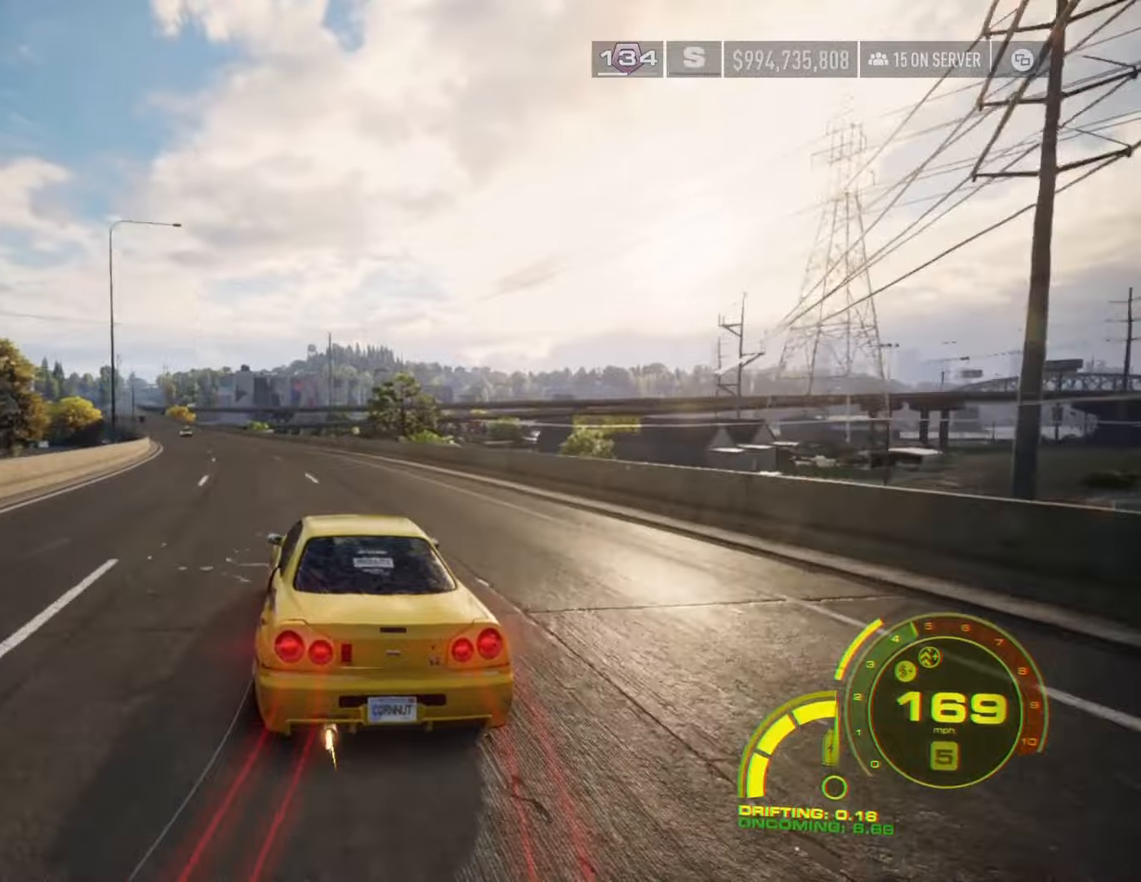
{"buttons": ["R2"], "left_stick": "left", "right_stick": "center", "events": [[17, "left_stick", "center"], [100, "left_stick", "left"], [300, "left_stick", "center"], [384, "left_stick", "left"]]}
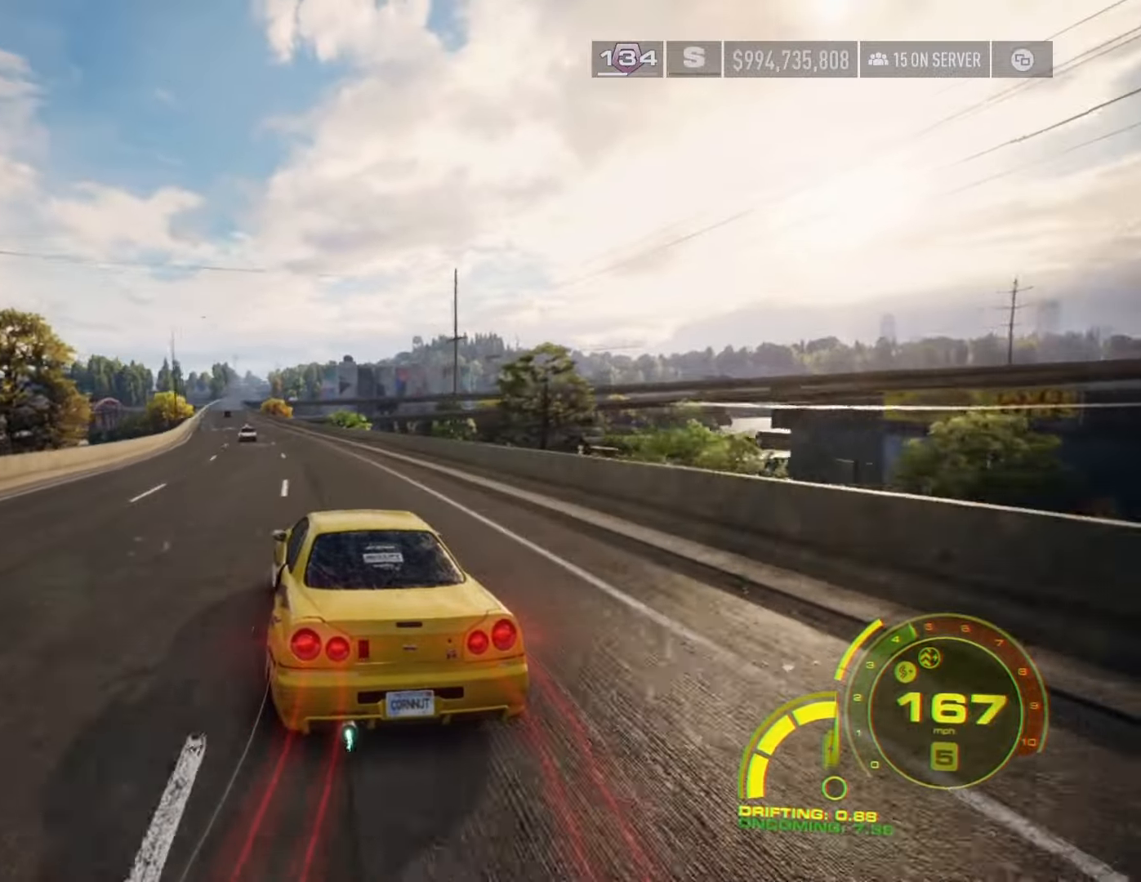
{"buttons": ["R2"], "left_stick": "center", "right_stick": "center", "events": [[67, "left_stick", "center"], [167, "left_stick", "left"], [350, "left_stick", "center"]]}
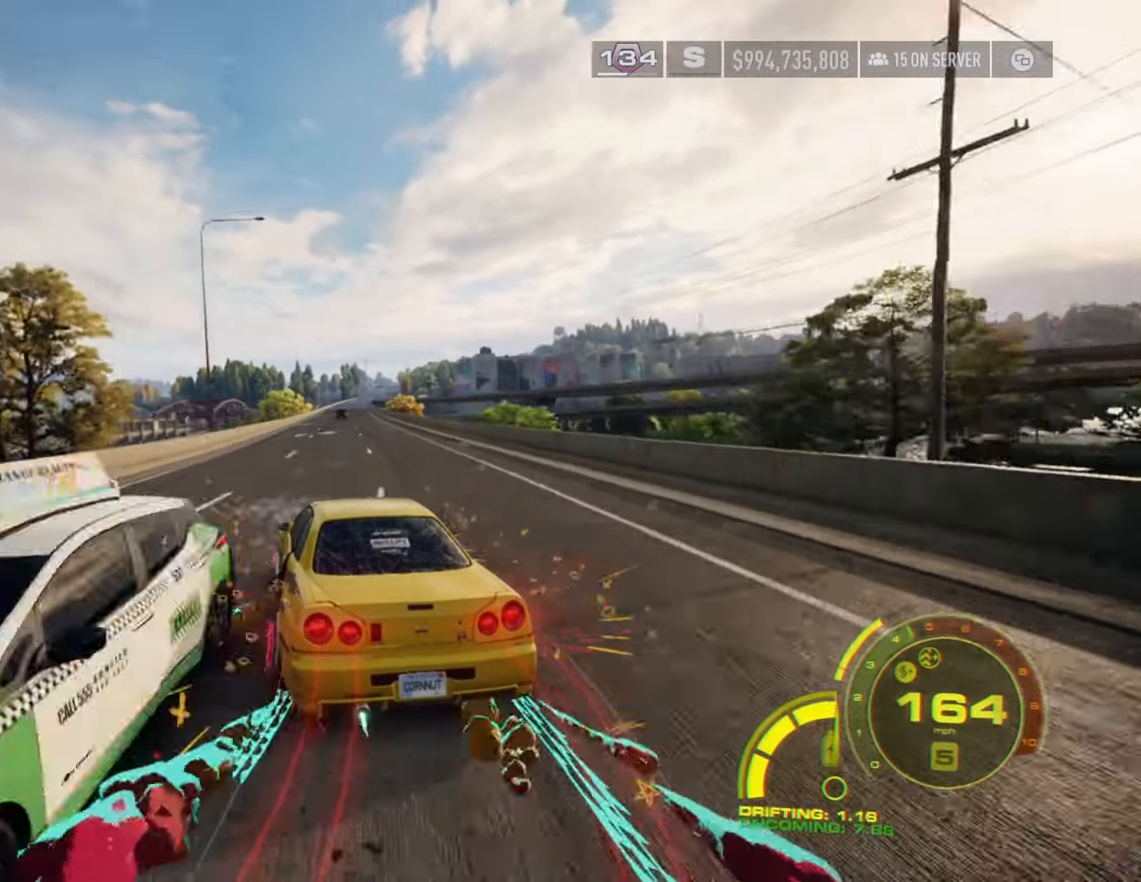
{"buttons": ["R2"], "left_stick": "center", "right_stick": "center", "events": [[84, "left_stick", "down-right"], [184, "left_stick", "center"]]}
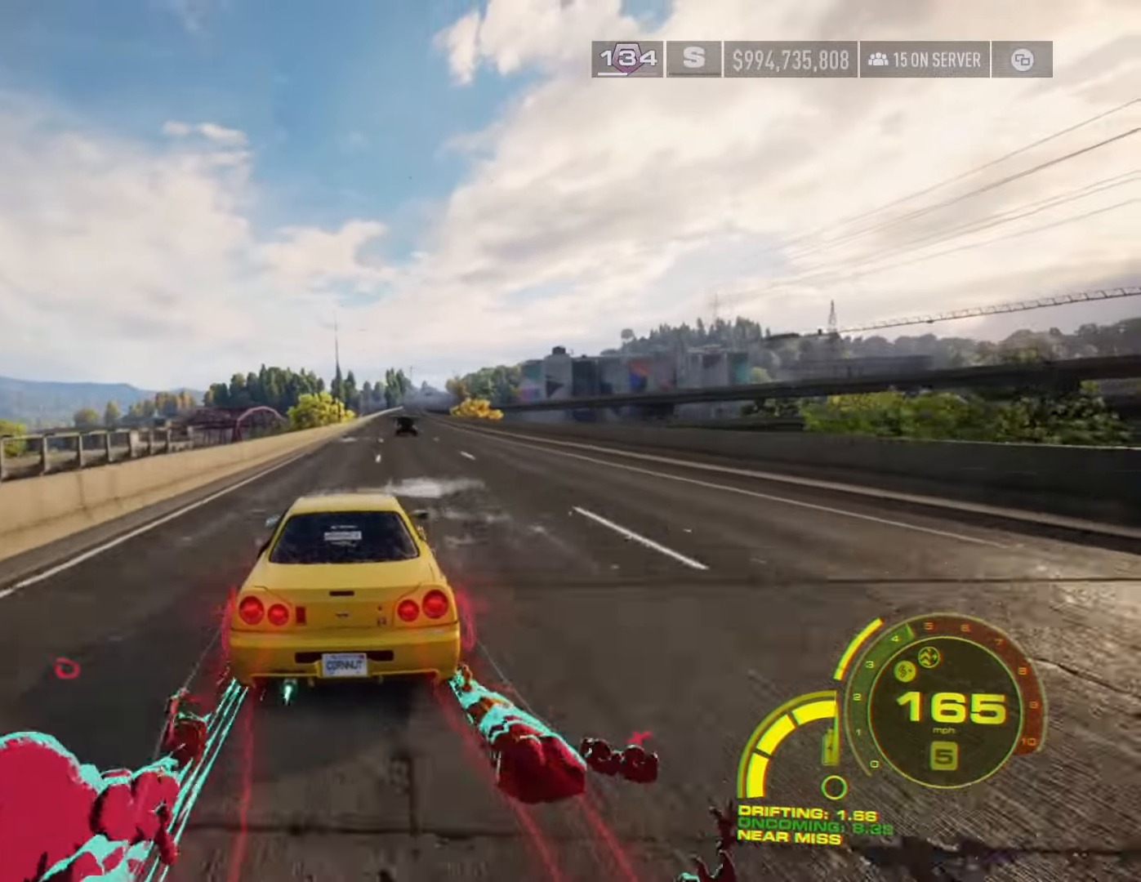
{"buttons": ["R2"], "left_stick": "center", "right_stick": "center", "events": [[67, "left_stick", "right"], [350, "left_stick", "center"]]}
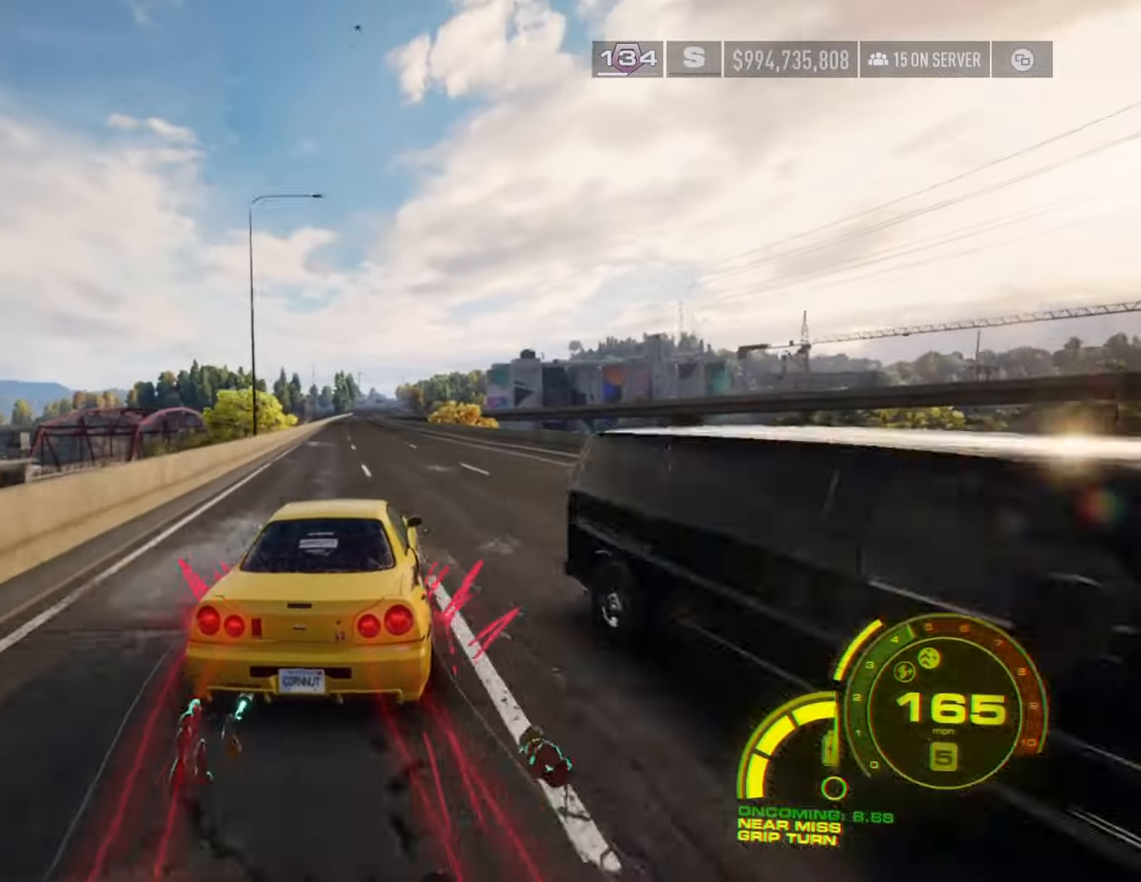
{"buttons": ["R2"], "left_stick": "center", "right_stick": "center", "events": []}
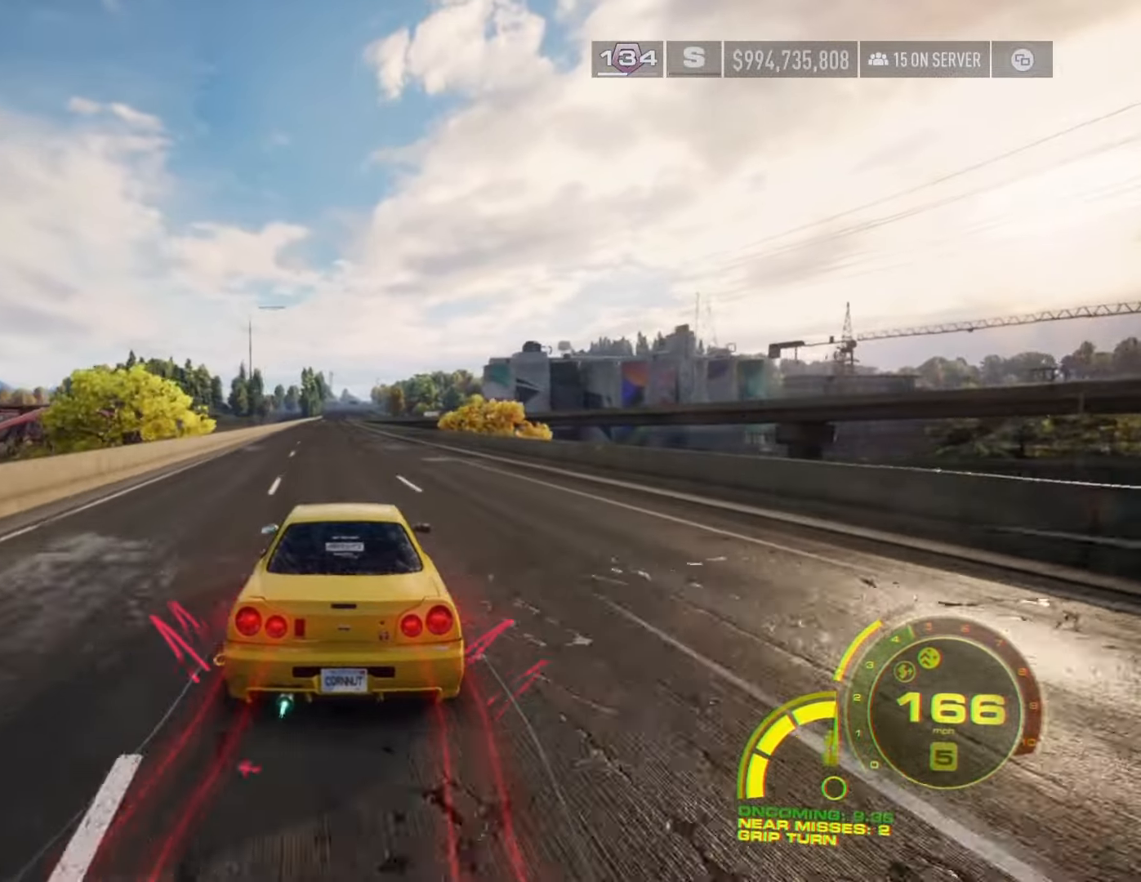
{"buttons": ["R2"], "left_stick": "center", "right_stick": "center", "events": [[84, "left_stick", "left"], [317, "left_stick", "center"]]}
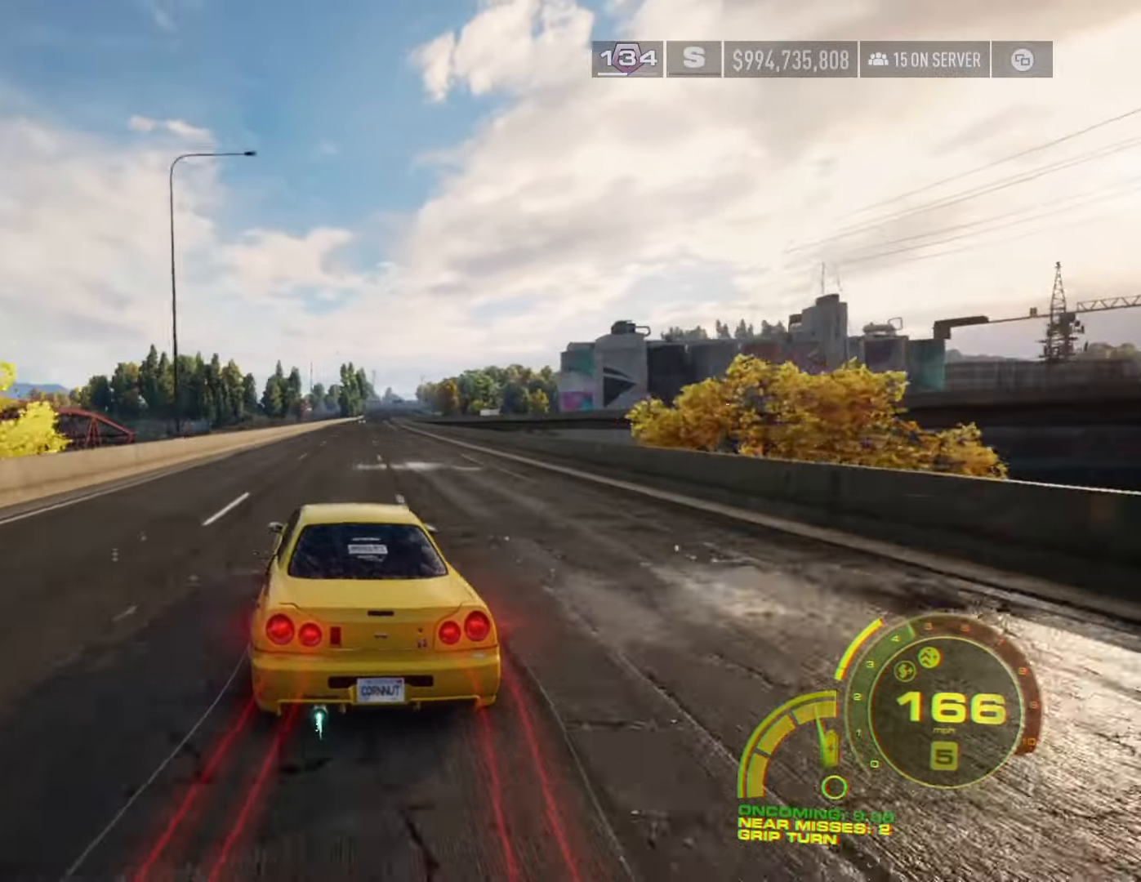
{"buttons": ["R2"], "left_stick": "center", "right_stick": "center", "events": [[34, "left_stick", "right"], [250, "left_stick", "center"]]}